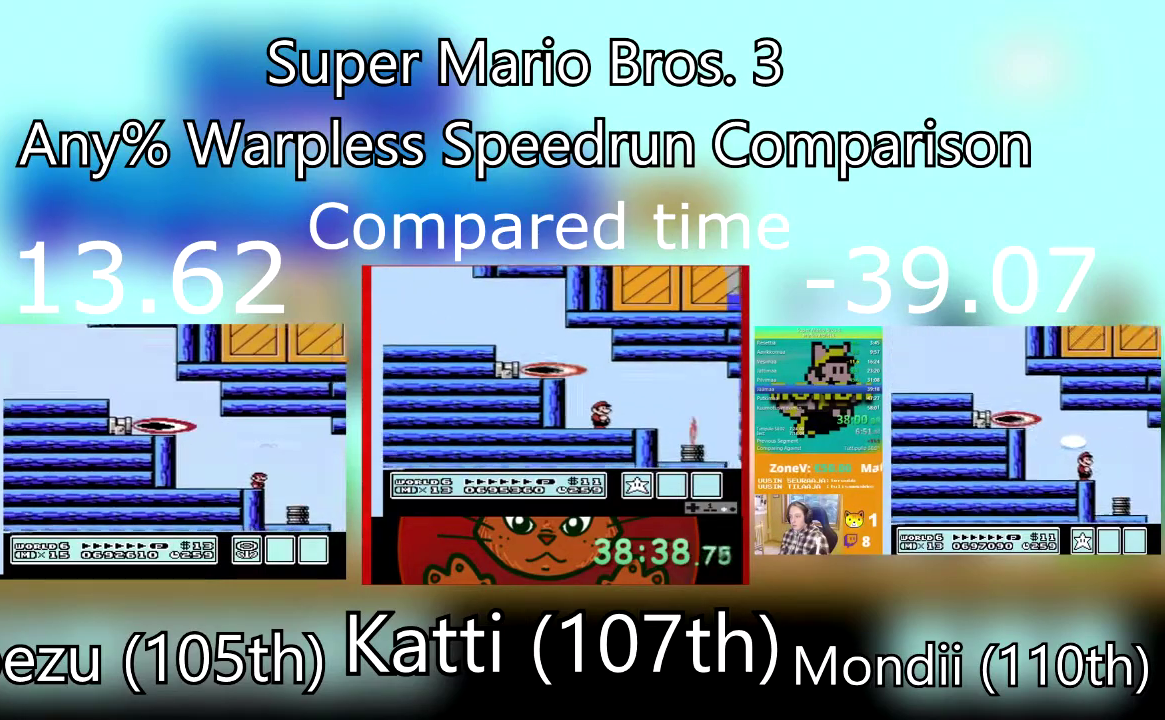
Gameplay with a controller (PlayStation layout); each line is a JSON object with the inputs held at the frame after it. "events" lists button and stick changes between this image and that frame as [ms after this image, input, new state], when the widget could be followed in between. Not read: L3 R3 left_stick right_stick.
{"buttons": ["SQUARE", "DPAD_RIGHT"], "events": [[101, "DPAD_RIGHT", "down"], [167, "CROSS", "down"], [267, "CROSS", "up"]]}
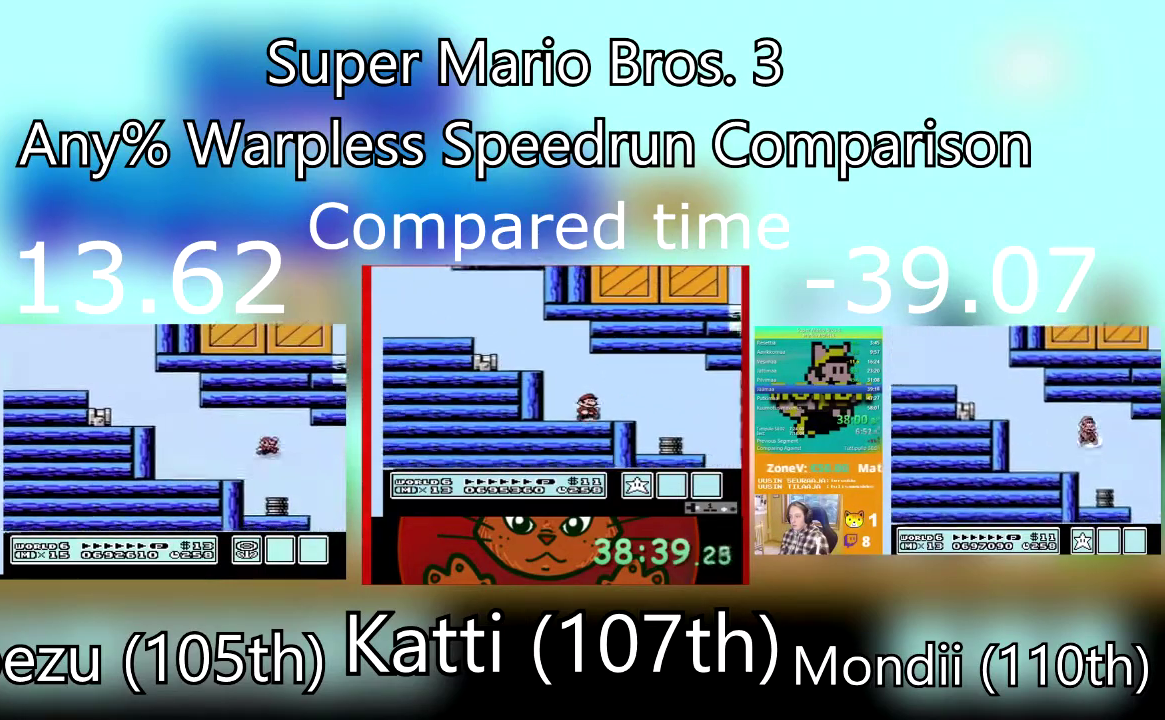
{"buttons": ["SQUARE", "DPAD_DOWN", "DPAD_RIGHT"], "events": [[67, "DPAD_LEFT", "down"], [100, "DPAD_RIGHT", "up"], [334, "DPAD_LEFT", "up"], [367, "DPAD_RIGHT", "down"], [400, "DPAD_DOWN", "down"]]}
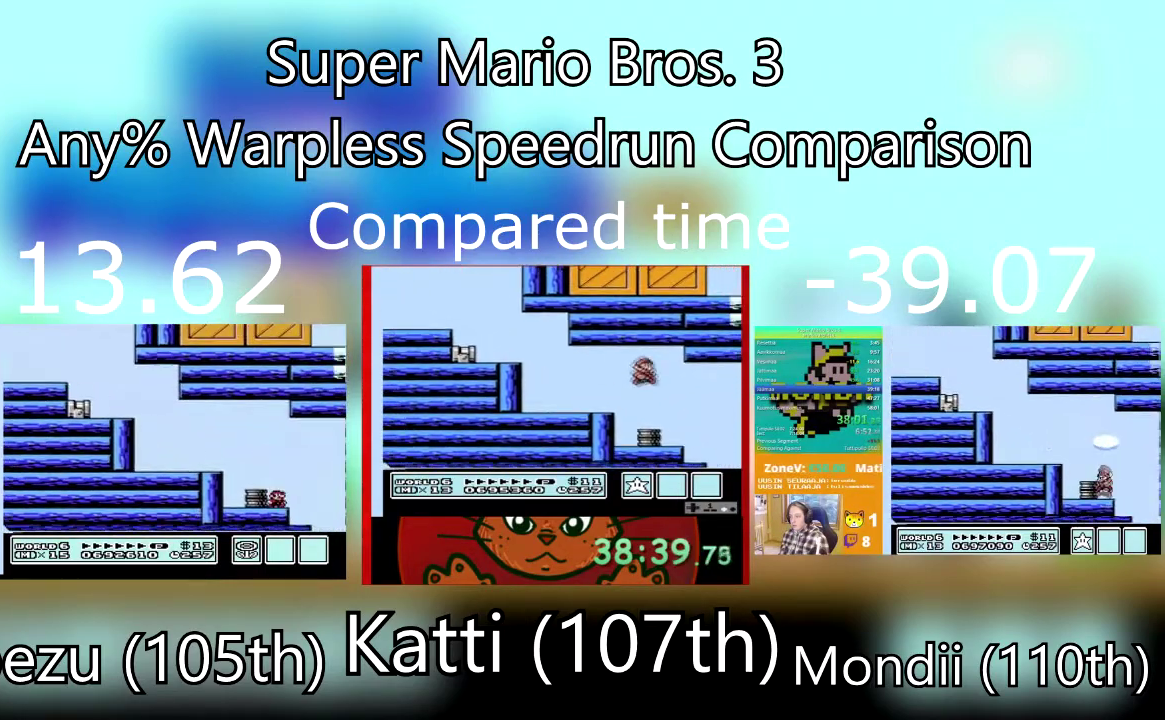
{"buttons": ["SQUARE", "DPAD_LEFT"], "events": [[67, "DPAD_DOWN", "up"], [67, "DPAD_RIGHT", "up"], [234, "DPAD_RIGHT", "down"], [501, "DPAD_LEFT", "down"], [501, "DPAD_RIGHT", "up"]]}
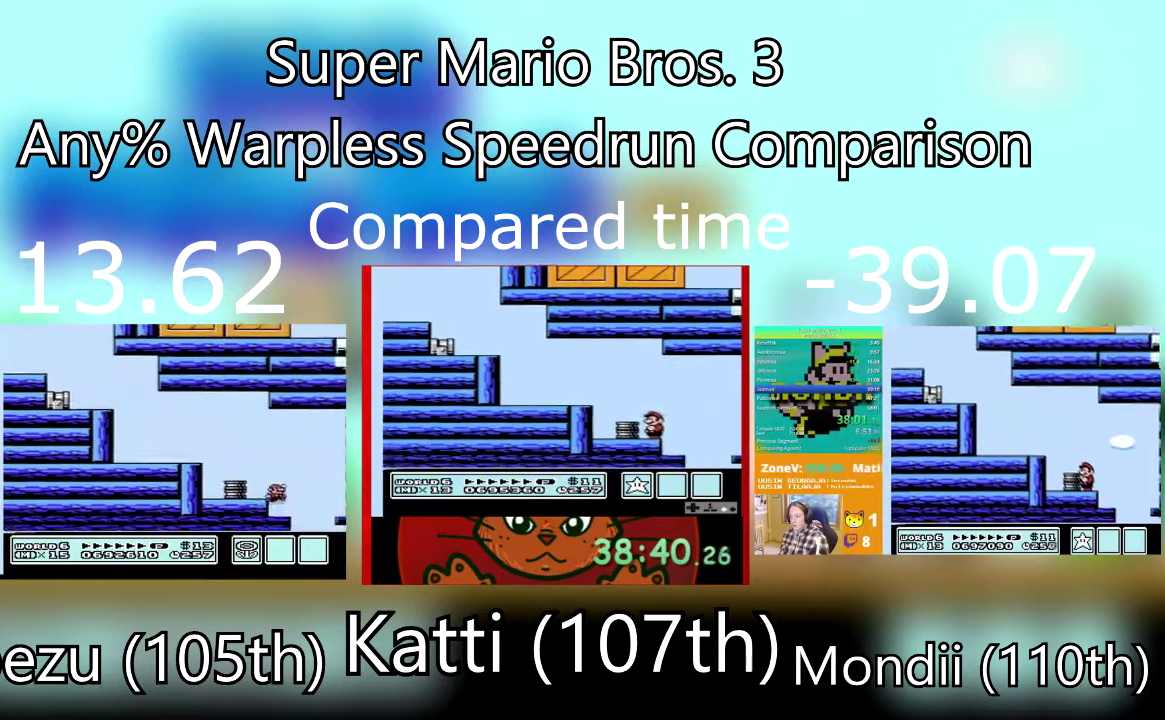
{"buttons": ["CROSS", "SQUARE", "DPAD_RIGHT"], "events": [[200, "DPAD_LEFT", "up"], [267, "DPAD_RIGHT", "down"], [300, "CROSS", "down"]]}
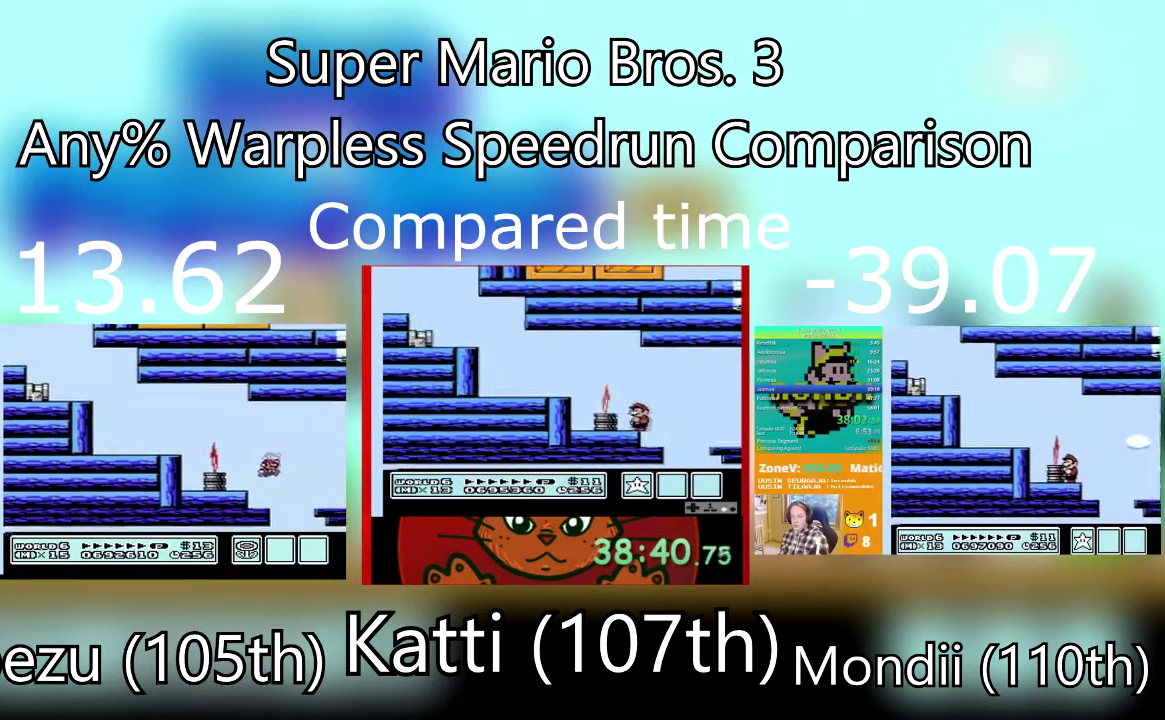
{"buttons": ["SQUARE"], "events": [[34, "CROSS", "up"], [468, "DPAD_RIGHT", "up"]]}
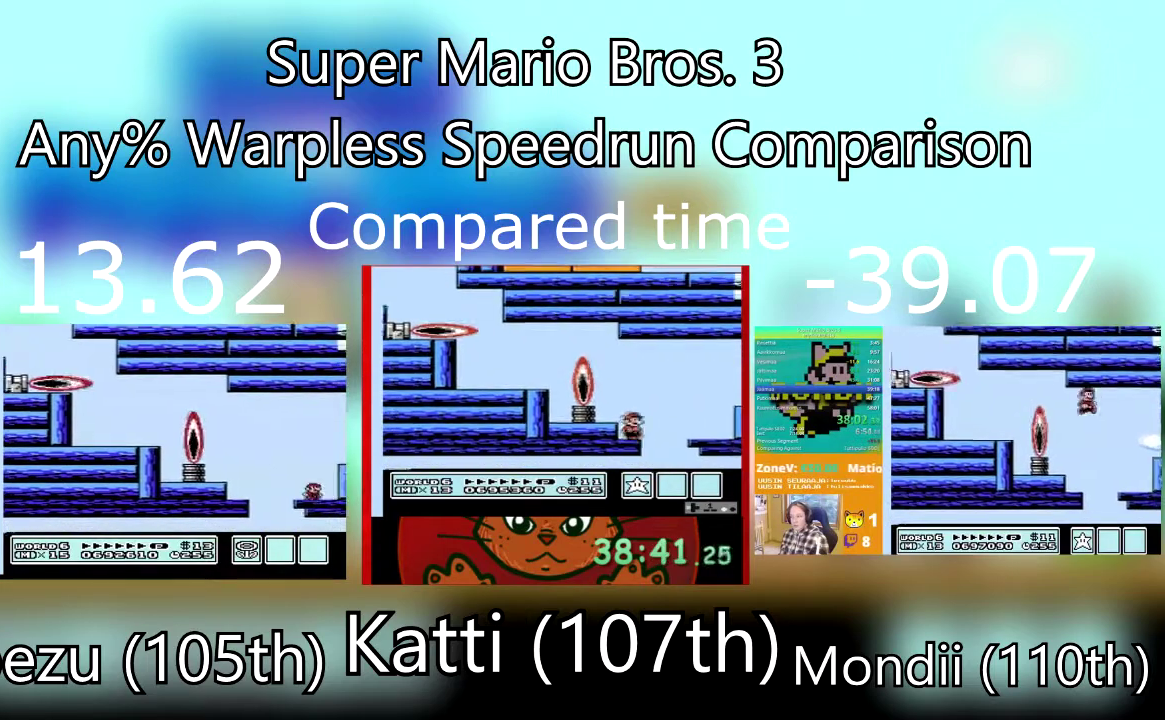
{"buttons": ["CROSS", "SQUARE", "DPAD_RIGHT"], "events": [[200, "DPAD_RIGHT", "down"], [400, "CROSS", "down"]]}
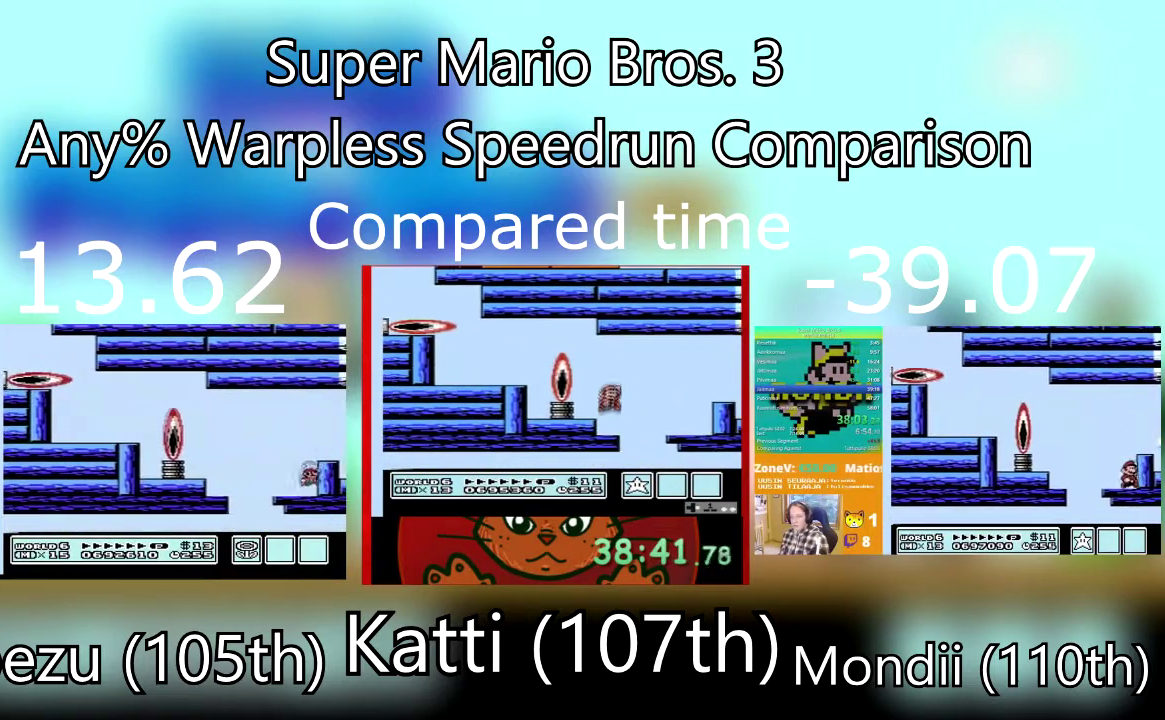
{"buttons": ["SQUARE", "DPAD_RIGHT"], "events": [[134, "CROSS", "up"]]}
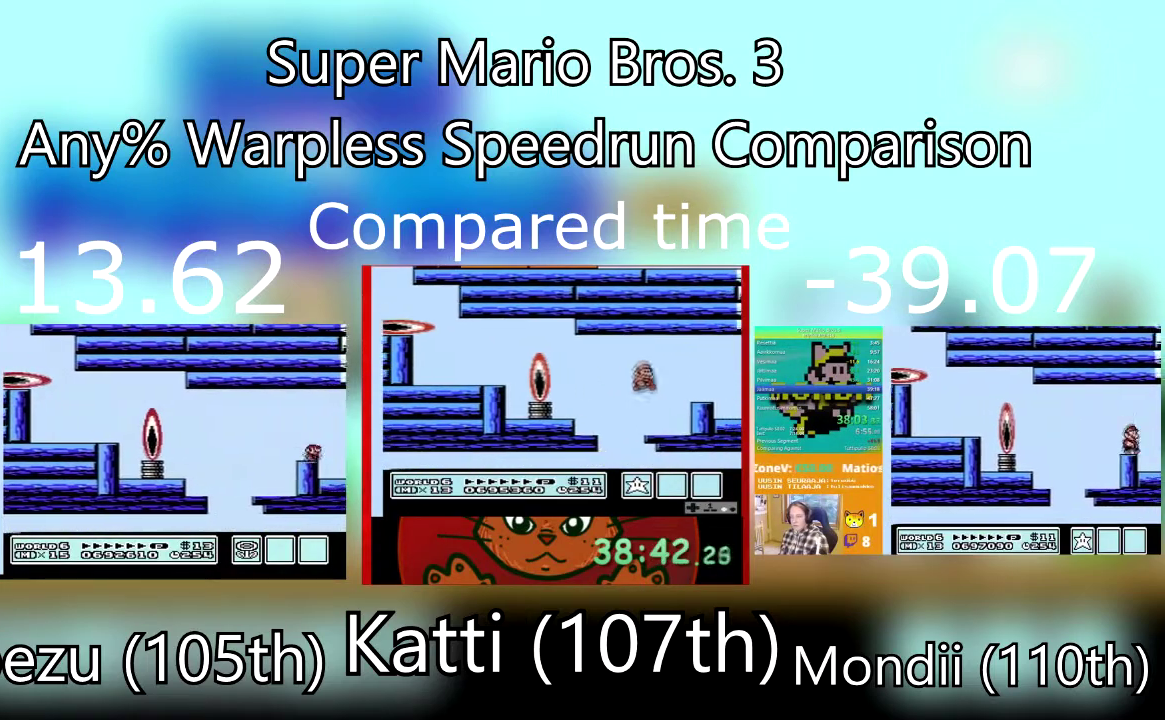
{"buttons": ["SQUARE"], "events": [[167, "DPAD_RIGHT", "up"]]}
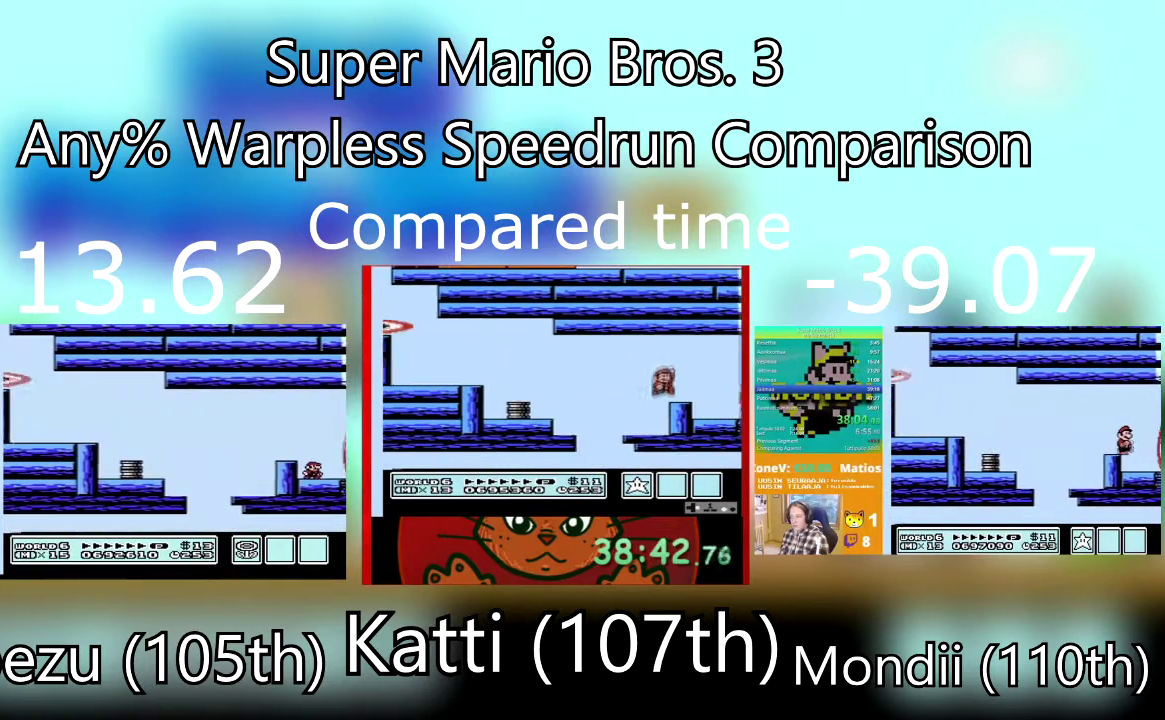
{"buttons": ["SQUARE"], "events": []}
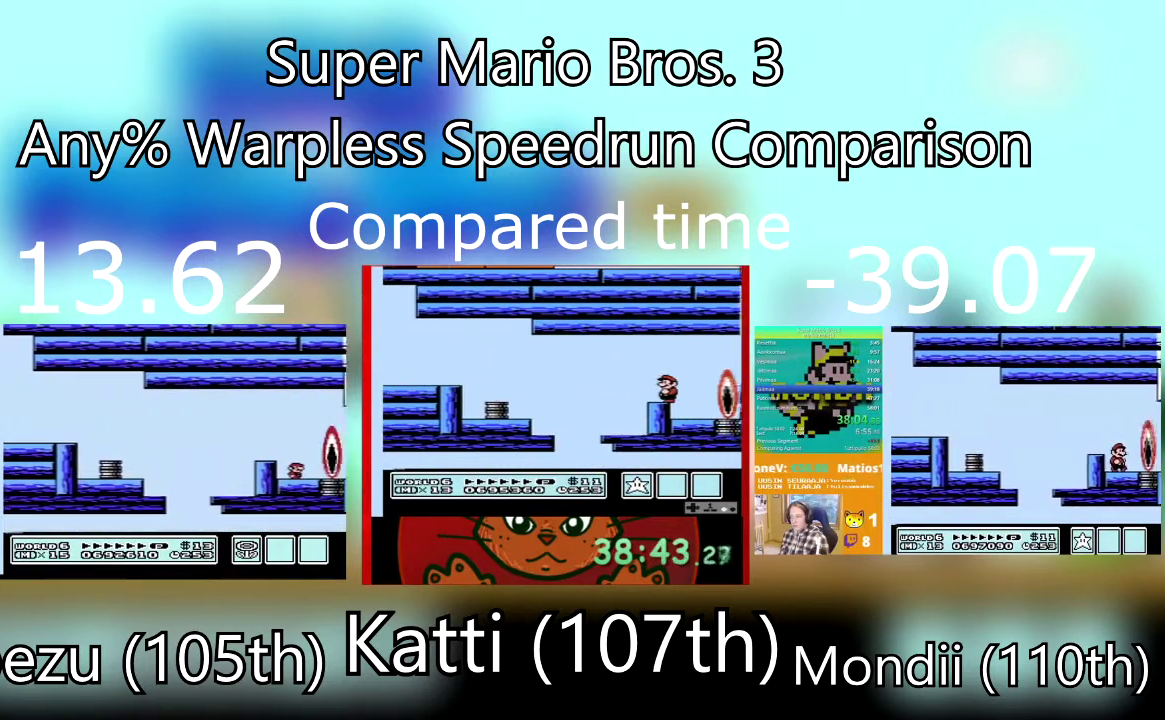
{"buttons": ["SQUARE"], "events": []}
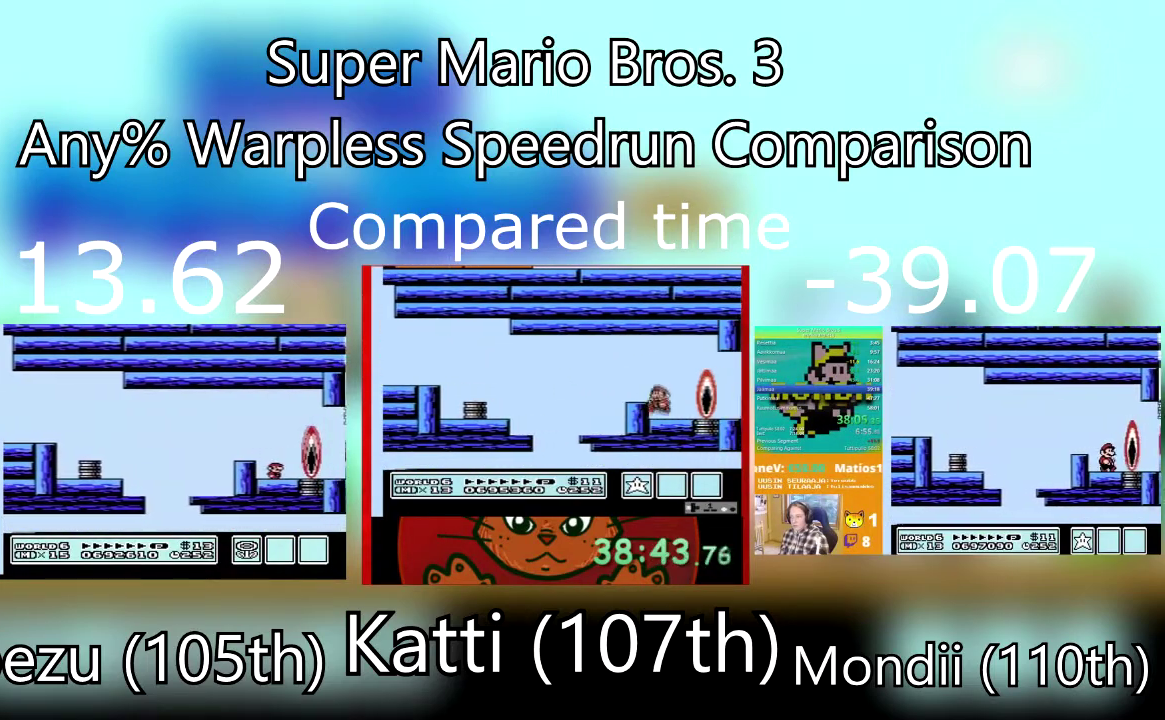
{"buttons": ["SQUARE", "DPAD_RIGHT"], "events": [[434, "DPAD_RIGHT", "down"]]}
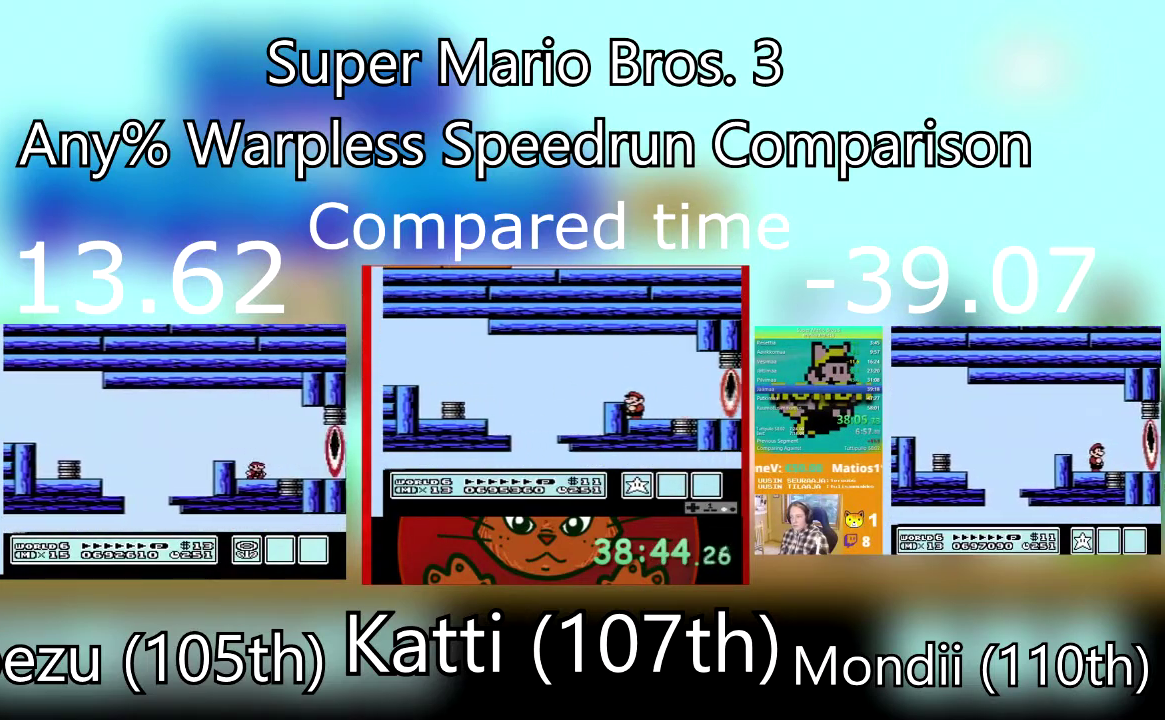
{"buttons": ["SQUARE", "DPAD_LEFT"], "events": [[367, "DPAD_LEFT", "down"], [400, "DPAD_RIGHT", "up"]]}
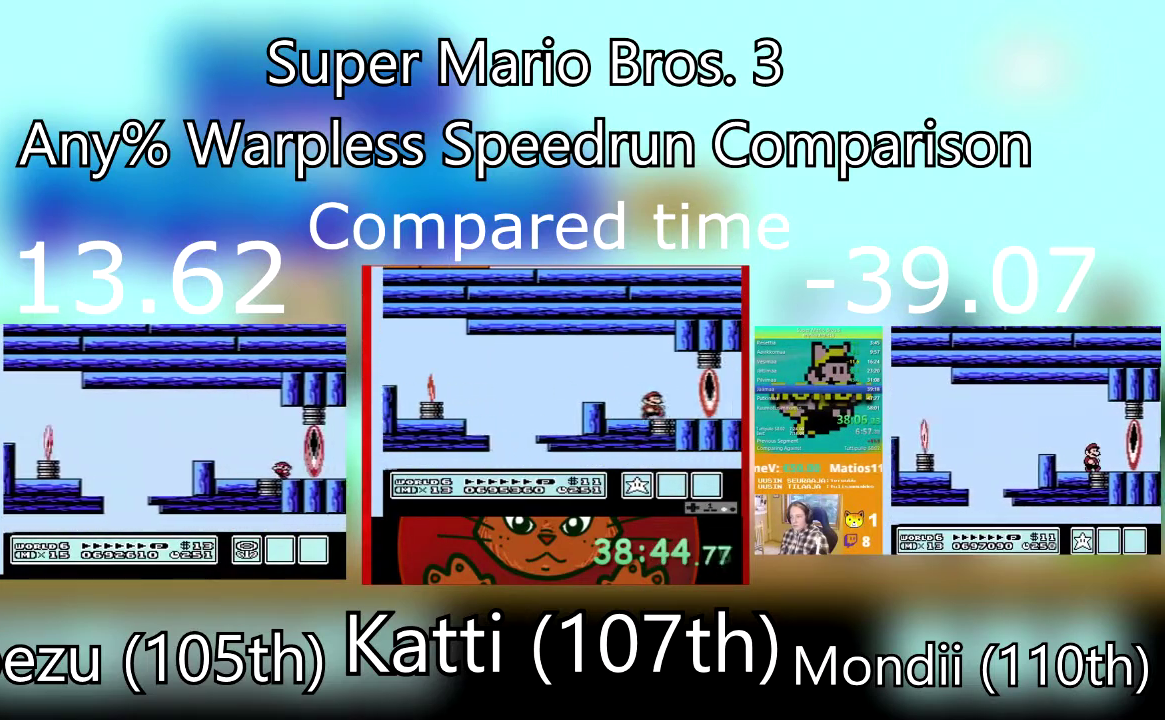
{"buttons": ["SQUARE", "DPAD_RIGHT"], "events": [[134, "DPAD_LEFT", "up"], [434, "DPAD_RIGHT", "down"]]}
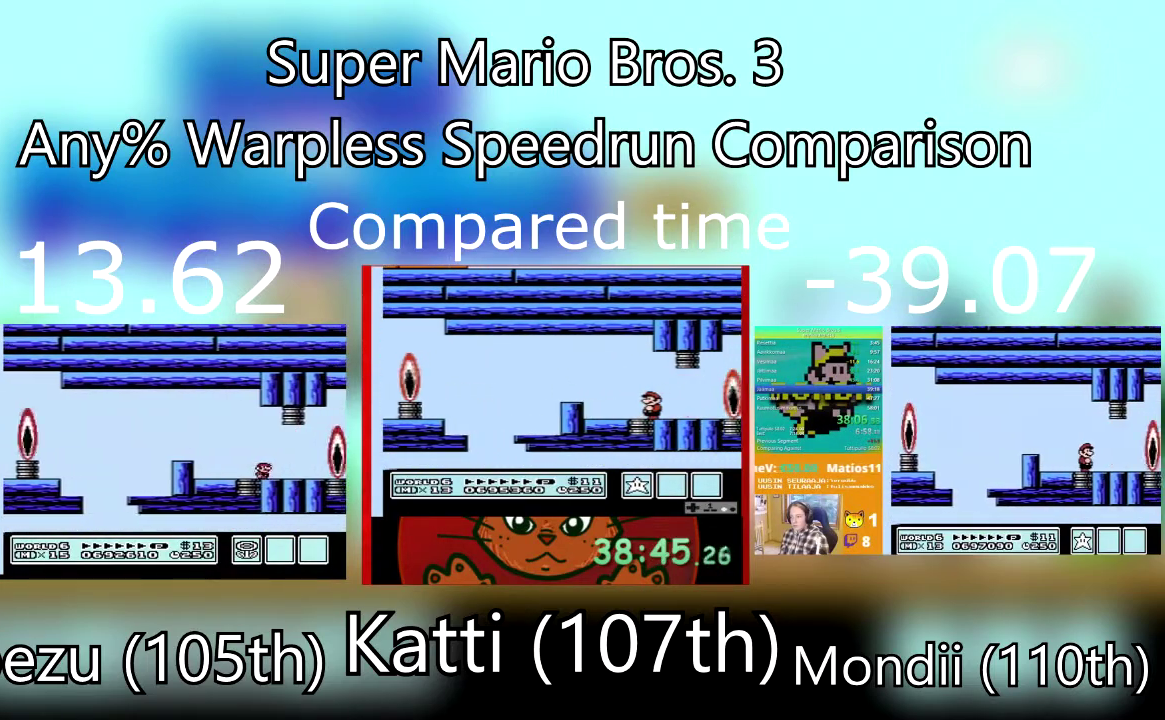
{"buttons": ["SQUARE", "DPAD_LEFT"], "events": [[334, "DPAD_RIGHT", "up"], [467, "DPAD_LEFT", "down"]]}
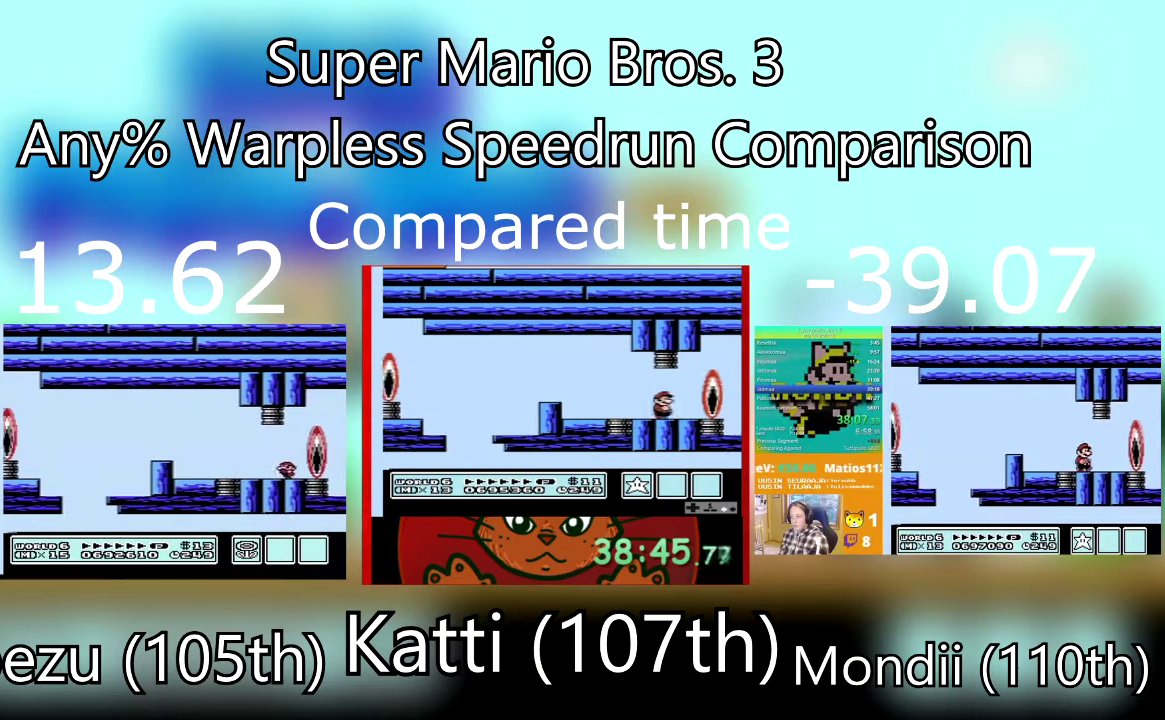
{"buttons": ["SQUARE"], "events": [[167, "DPAD_LEFT", "up"]]}
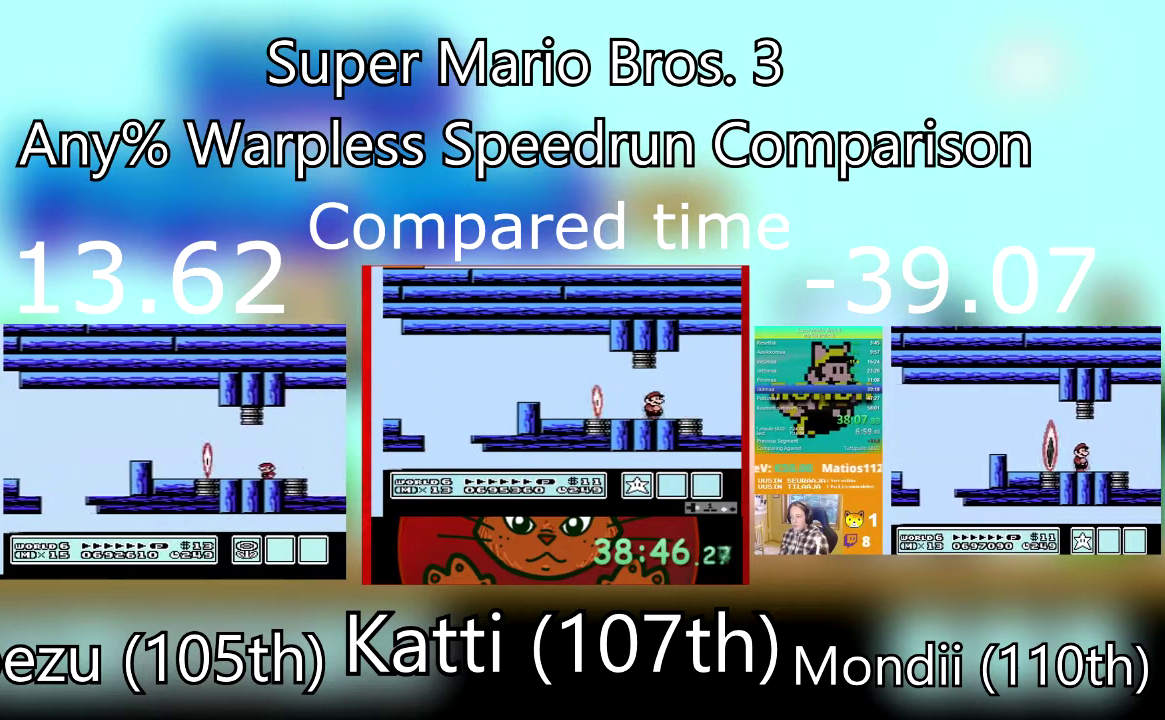
{"buttons": ["SQUARE", "DPAD_RIGHT"], "events": [[67, "DPAD_RIGHT", "down"]]}
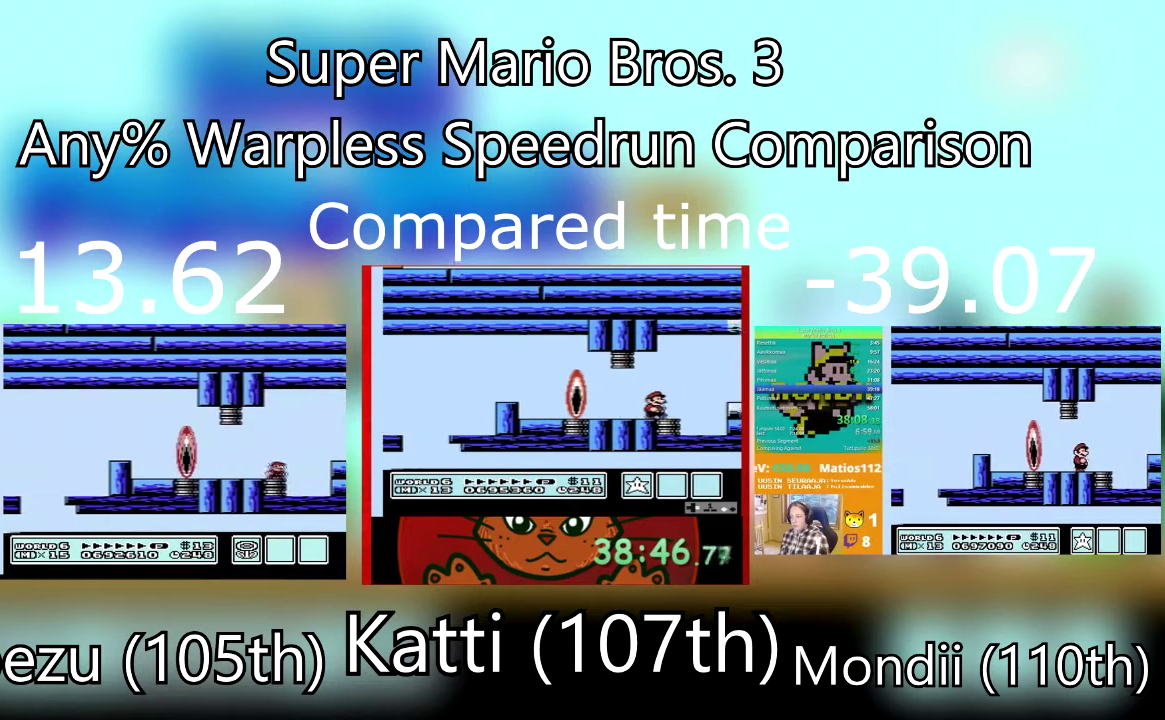
{"buttons": ["CROSS", "SQUARE", "DPAD_RIGHT"], "events": [[334, "CROSS", "down"]]}
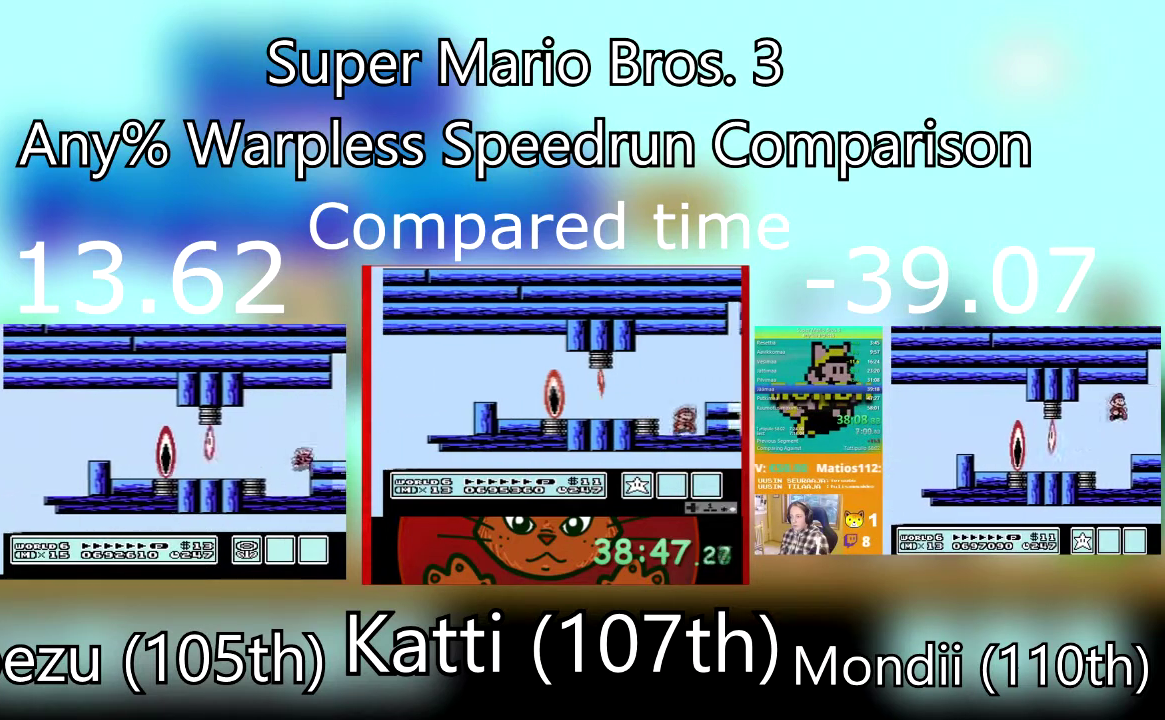
{"buttons": ["SQUARE", "DPAD_RIGHT"], "events": [[100, "CROSS", "up"]]}
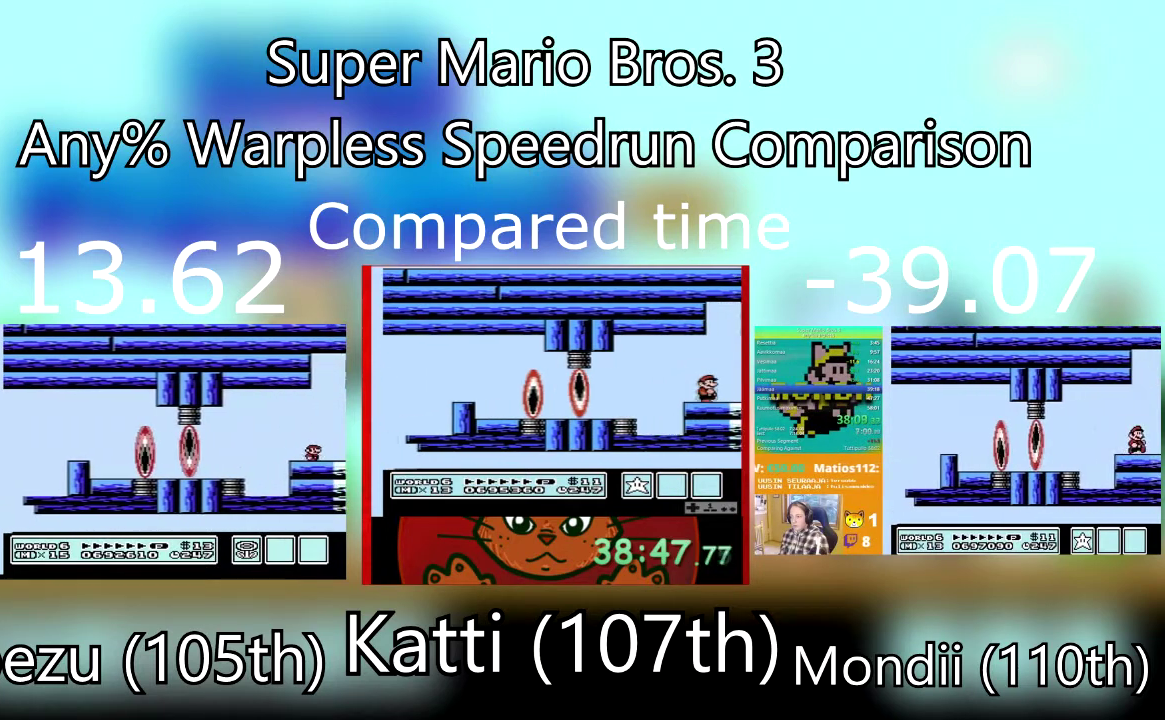
{"buttons": ["SQUARE", "DPAD_RIGHT"], "events": []}
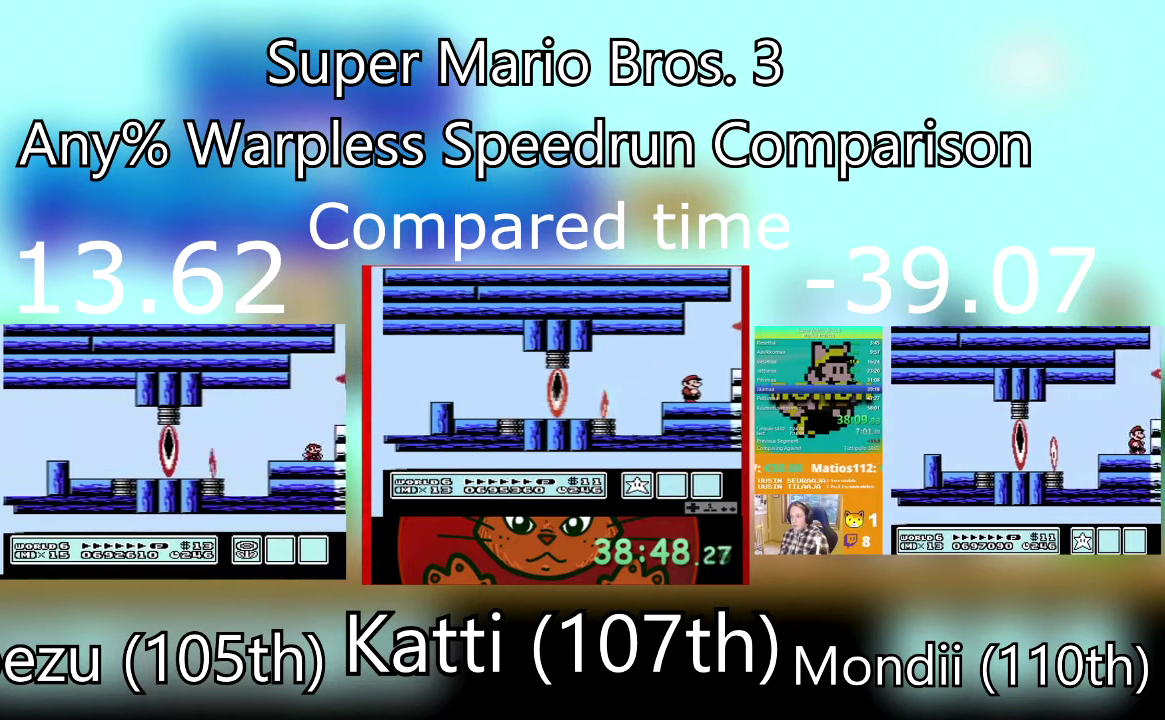
{"buttons": ["SQUARE", "DPAD_RIGHT"], "events": [[234, "CROSS", "down"], [400, "CROSS", "up"]]}
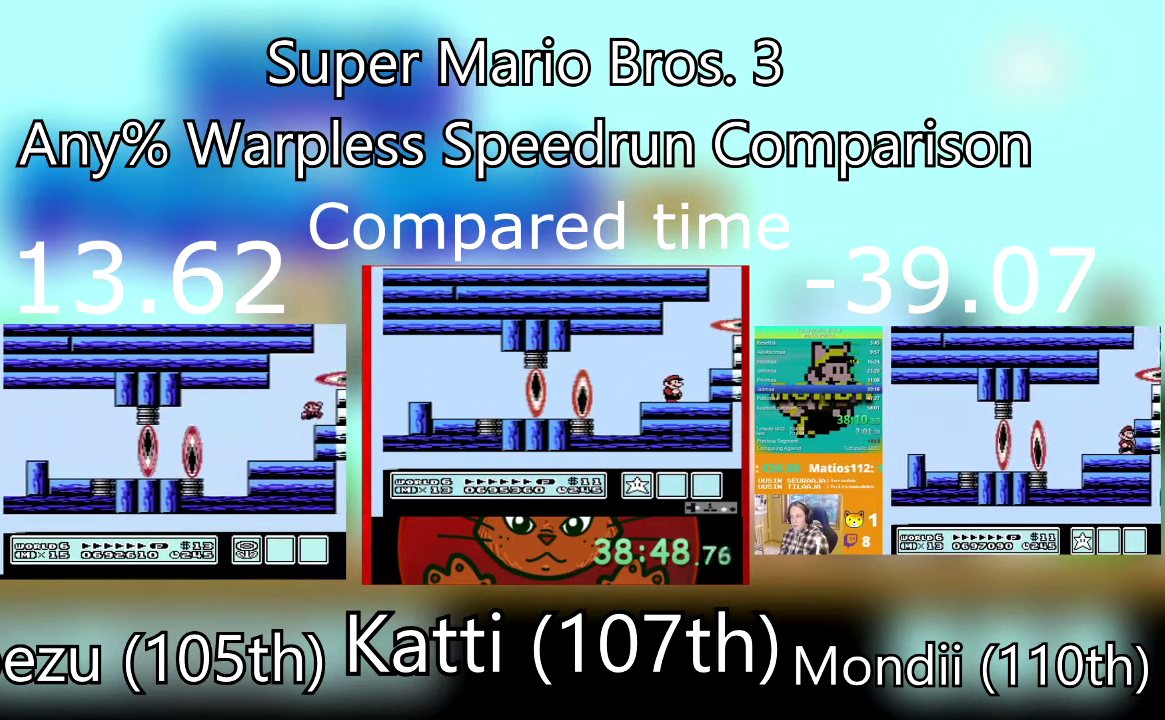
{"buttons": ["SQUARE", "DPAD_RIGHT"], "events": []}
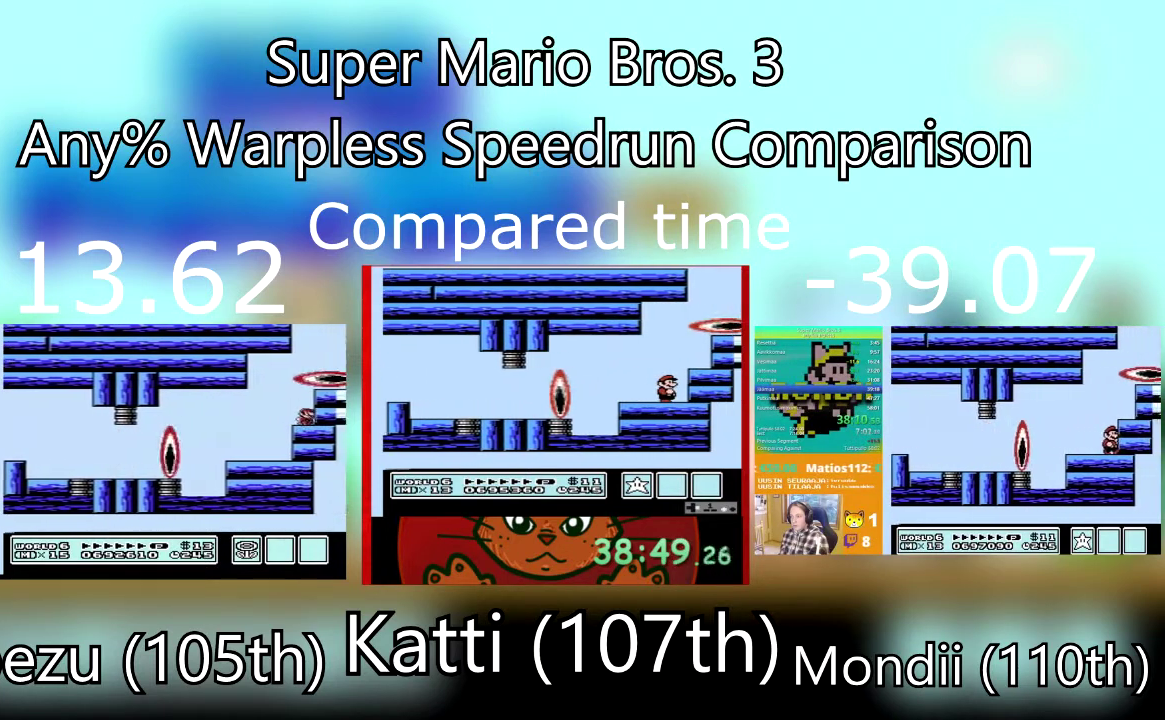
{"buttons": ["SQUARE", "DPAD_RIGHT"], "events": [[300, "CROSS", "down"], [500, "CROSS", "up"]]}
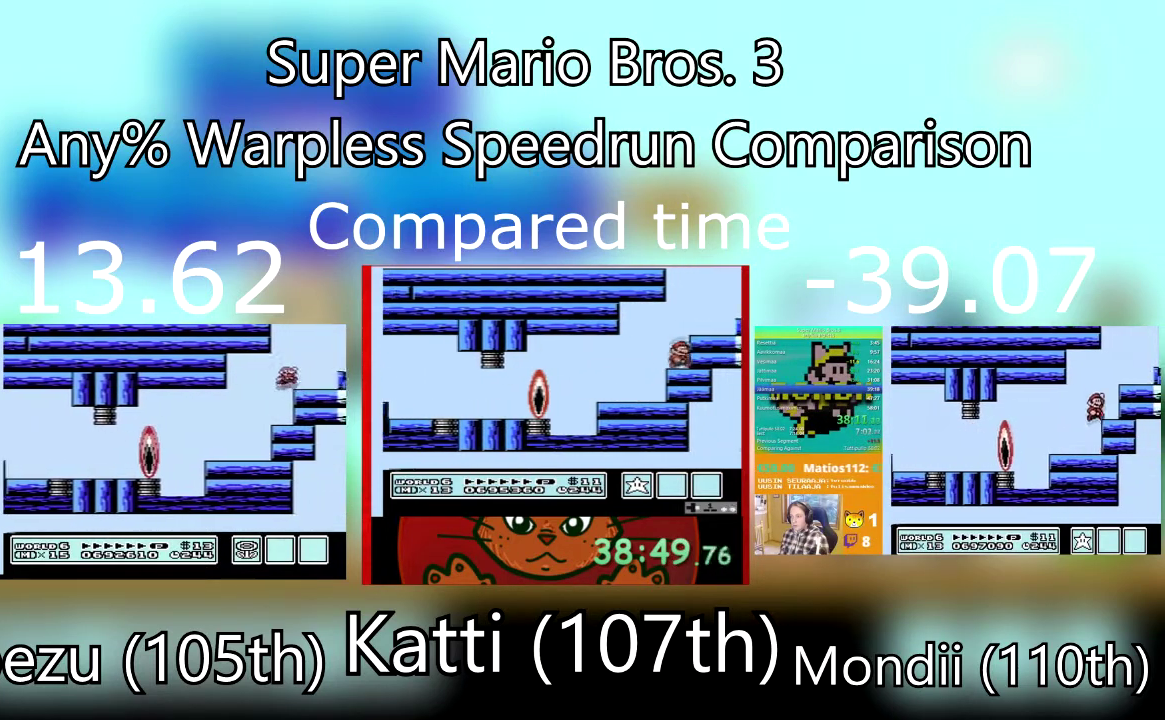
{"buttons": ["SQUARE", "DPAD_RIGHT"], "events": [[301, "CROSS", "down"], [434, "CROSS", "up"]]}
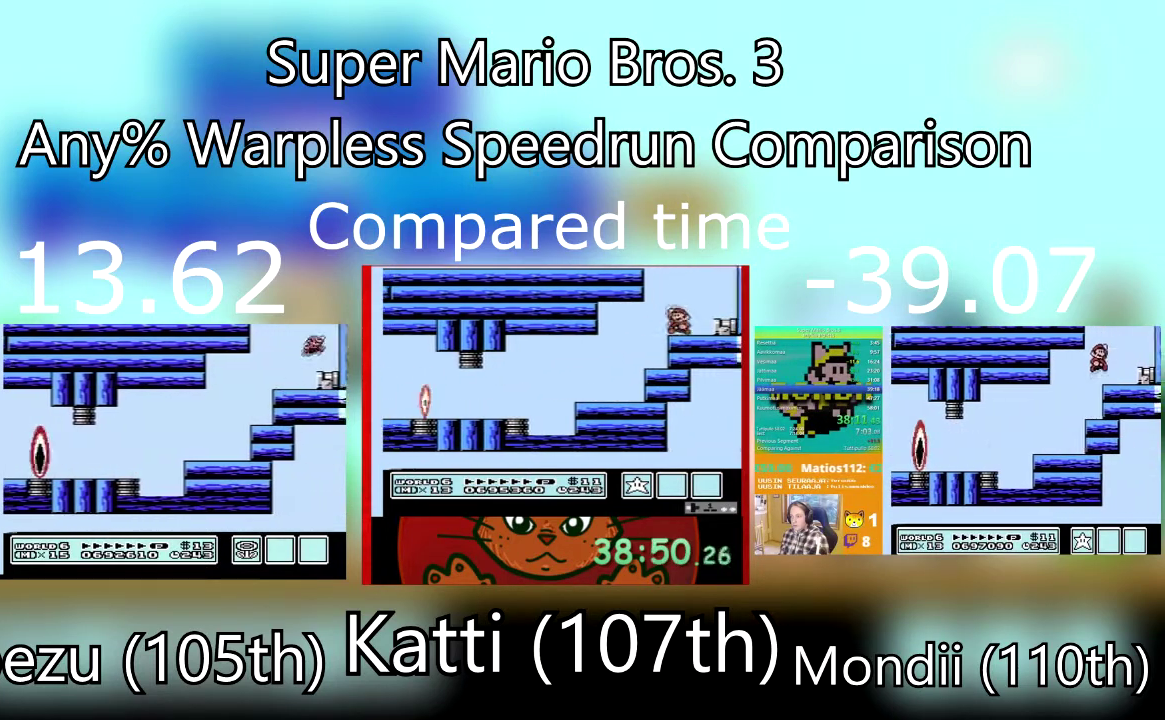
{"buttons": ["SQUARE", "DPAD_RIGHT"], "events": []}
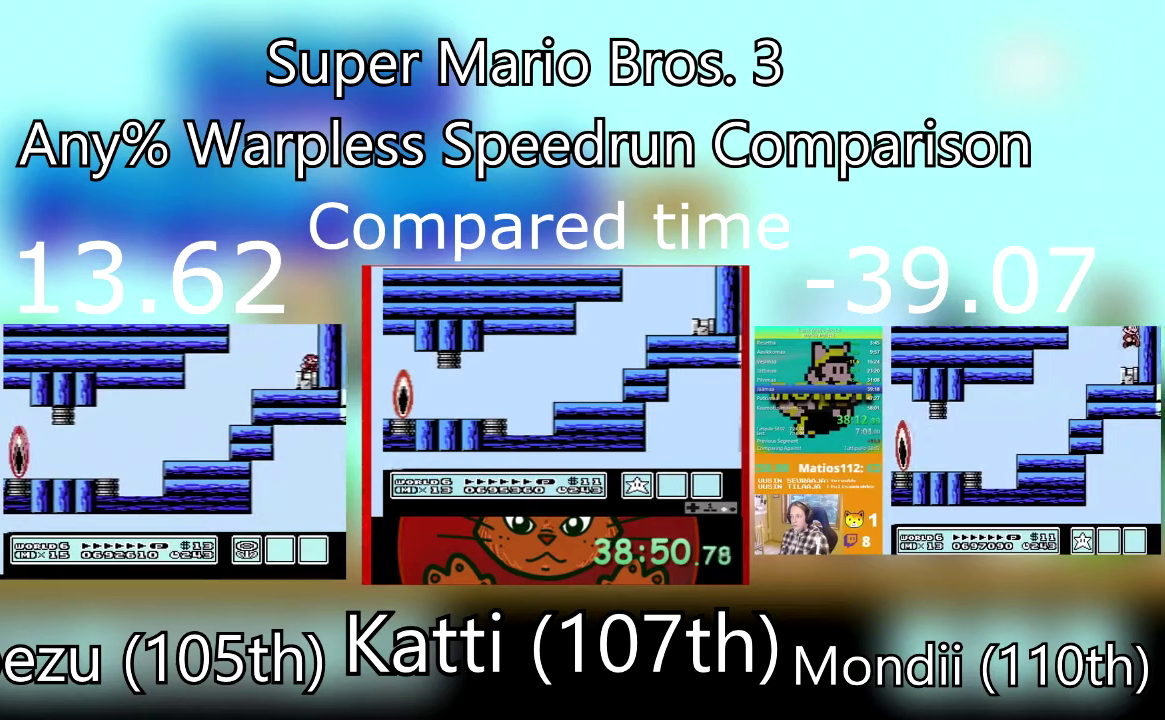
{"buttons": ["SQUARE"], "events": [[101, "DPAD_RIGHT", "up"]]}
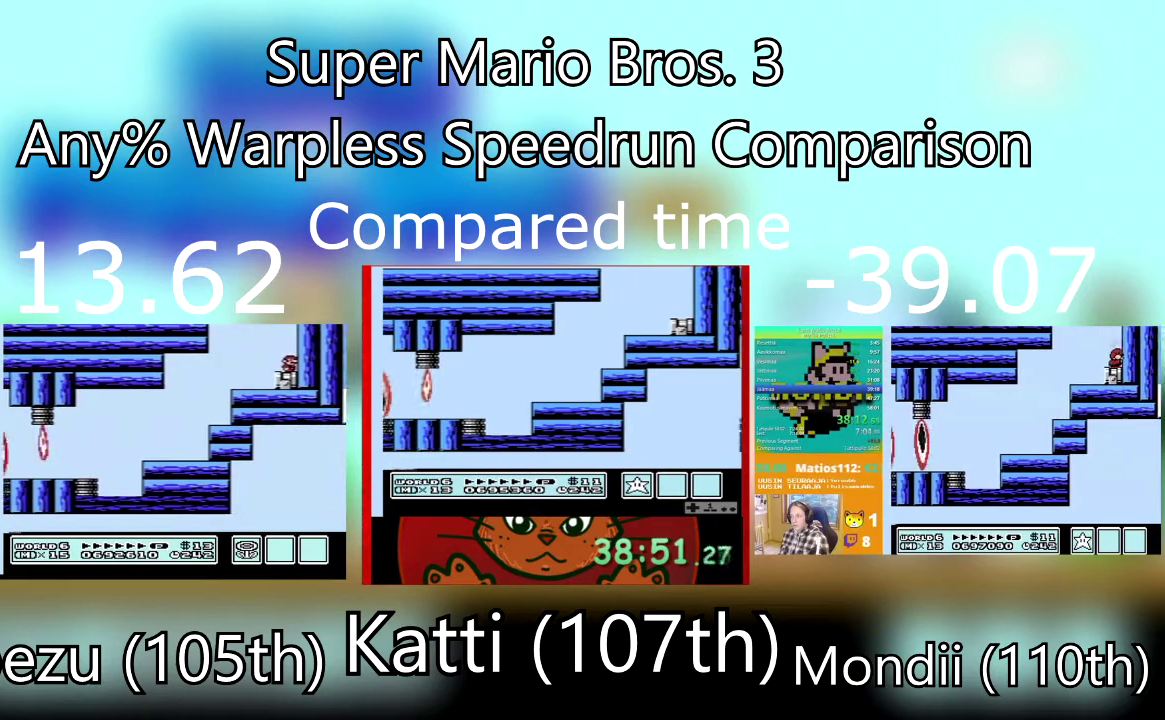
{"buttons": ["SQUARE"], "events": []}
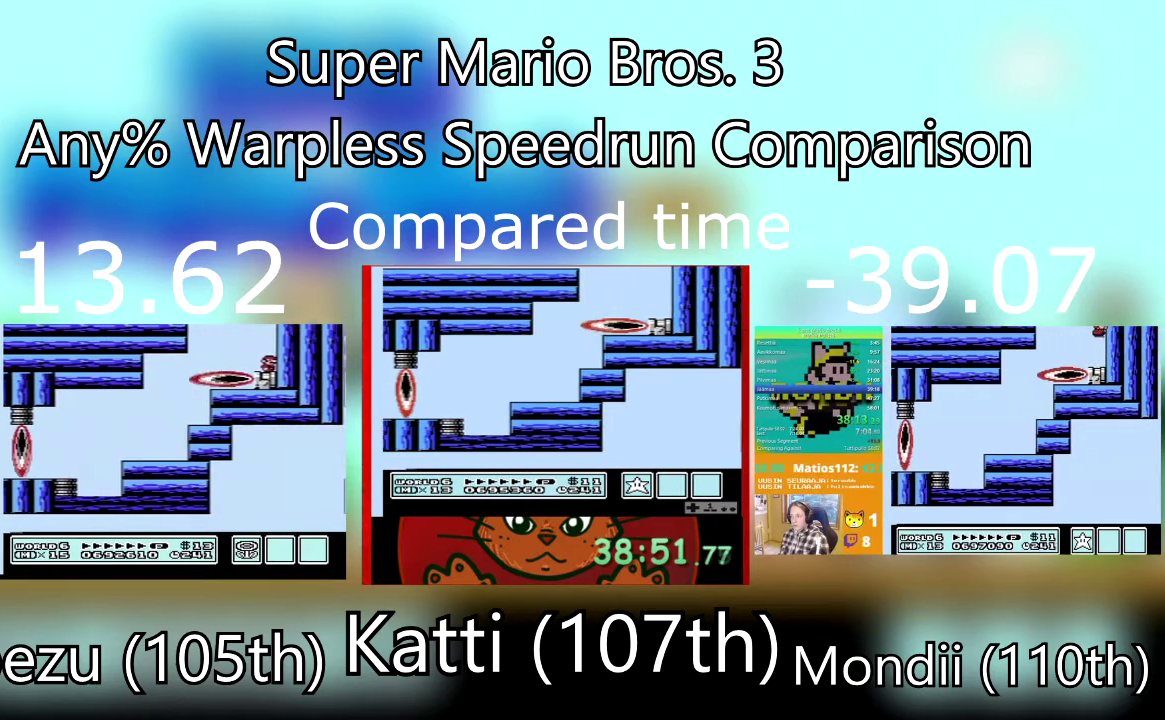
{"buttons": ["SQUARE"], "events": []}